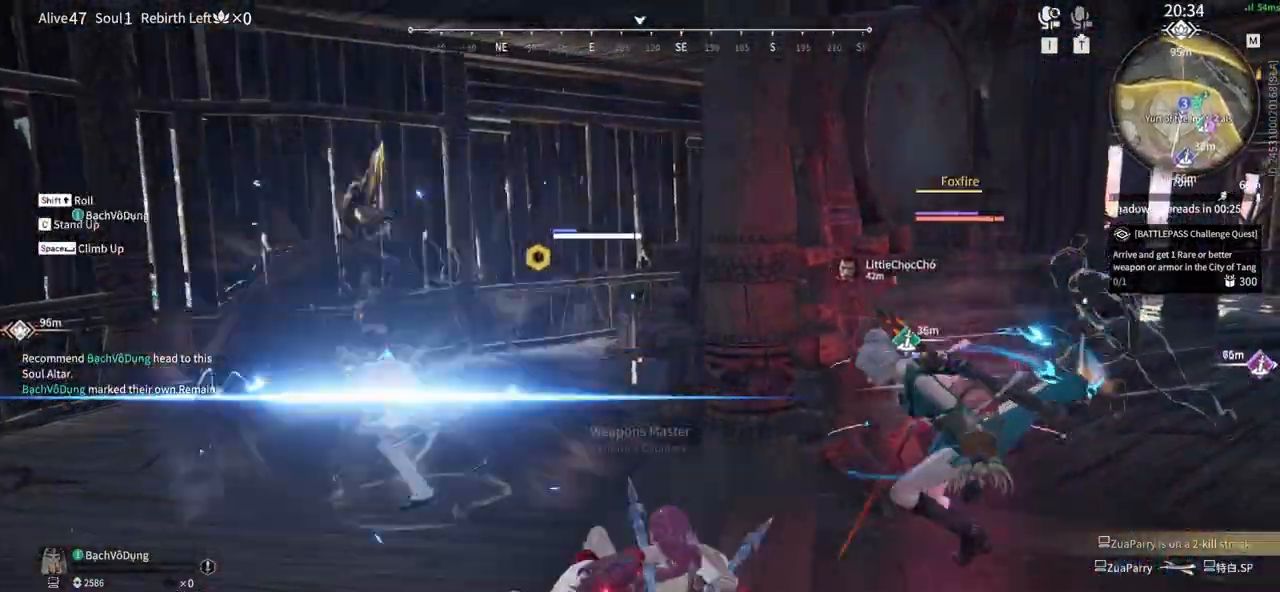
Gameplay with keyboard and mouse; each line is a JSON object with the keys and mouse buttons held at the frame after it. "events" lists presses ("down") and releases ("up") of "1", "2", "3", "4", "5", "a", "alt", "b", "c", "ctrl", "d", "e", "f", "g", "q", "r", "s", "shift", "space", "t", "tab", "tilde", "v", "w", "x", "z", "mouse_left", "mouse_wheel", "mouse_right", "mouse_mb4" and "mouse_mb5" between this image and that frame as [ms after this image, input, new state], when the widget could be followed in between. "mouse_left", "mouse_wheel", "mouse_right", "mouse_mb4", "mouse_mb5" = the "left", "wheel", "right", "mb4", "mb5" buttons of the "mouse" list. No other keys are recorded. "wheel" means that the mouse wheel is clicked or scrolled. Mouse movement is not recorded.
{"keys": [], "mouse": [], "events": [[83, "a", "up"], [83, "s", "up"], [83, "shift", "up"], [367, "s", "down"], [367, "shift", "down"], [467, "shift", "up"], [500, "s", "up"]]}
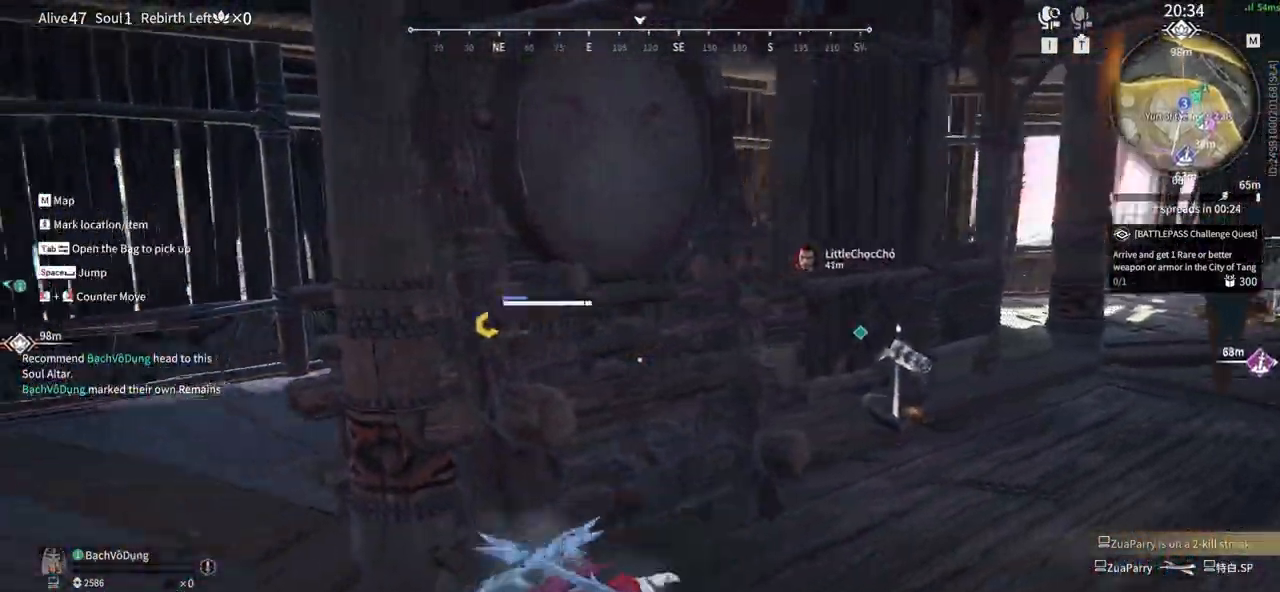
{"keys": [], "mouse": ["right"], "events": [[150, "mouse_right", "down"]]}
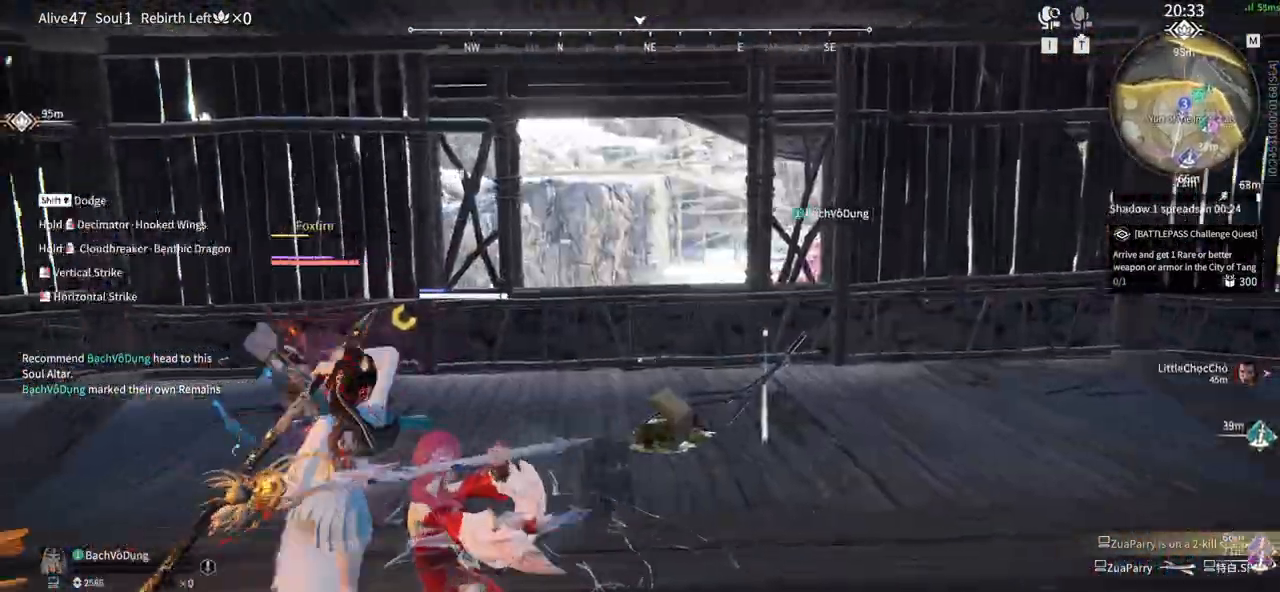
{"keys": [], "mouse": ["right"], "events": []}
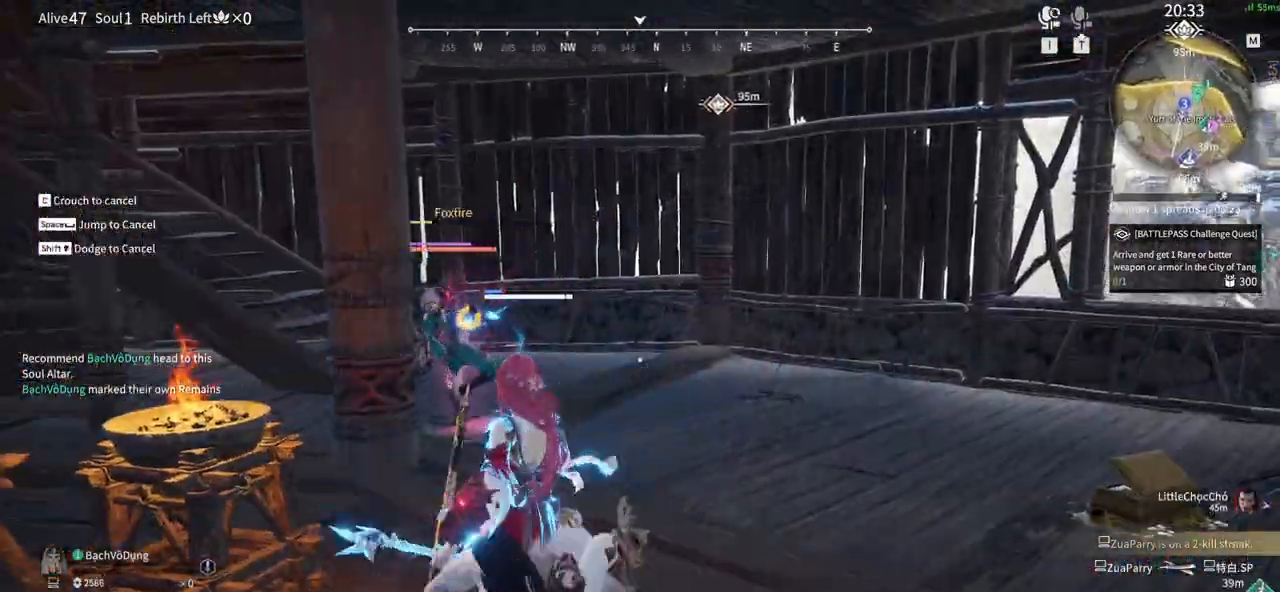
{"keys": [], "mouse": [], "events": [[83, "mouse_right", "up"]]}
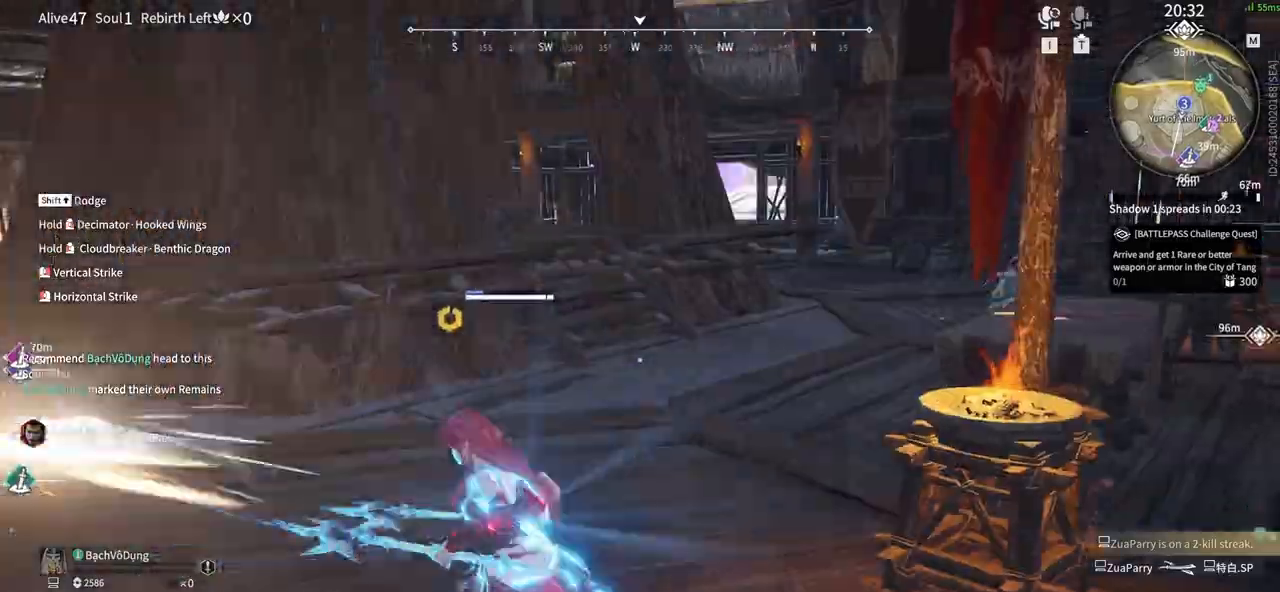
{"keys": ["a", "w"], "mouse": [], "events": [[383, "w", "down"], [483, "a", "down"]]}
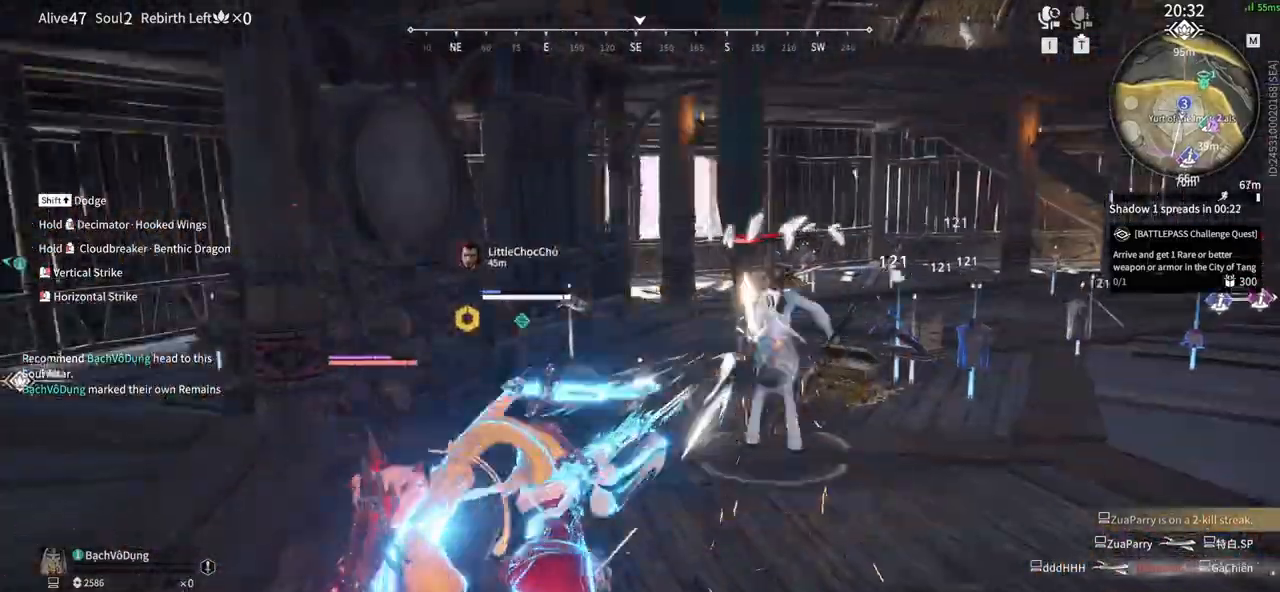
{"keys": ["g", "w"], "mouse": ["right"], "events": [[17, "shift", "down"], [217, "mouse_right", "down"], [350, "shift", "up"], [400, "a", "up"], [483, "g", "down"]]}
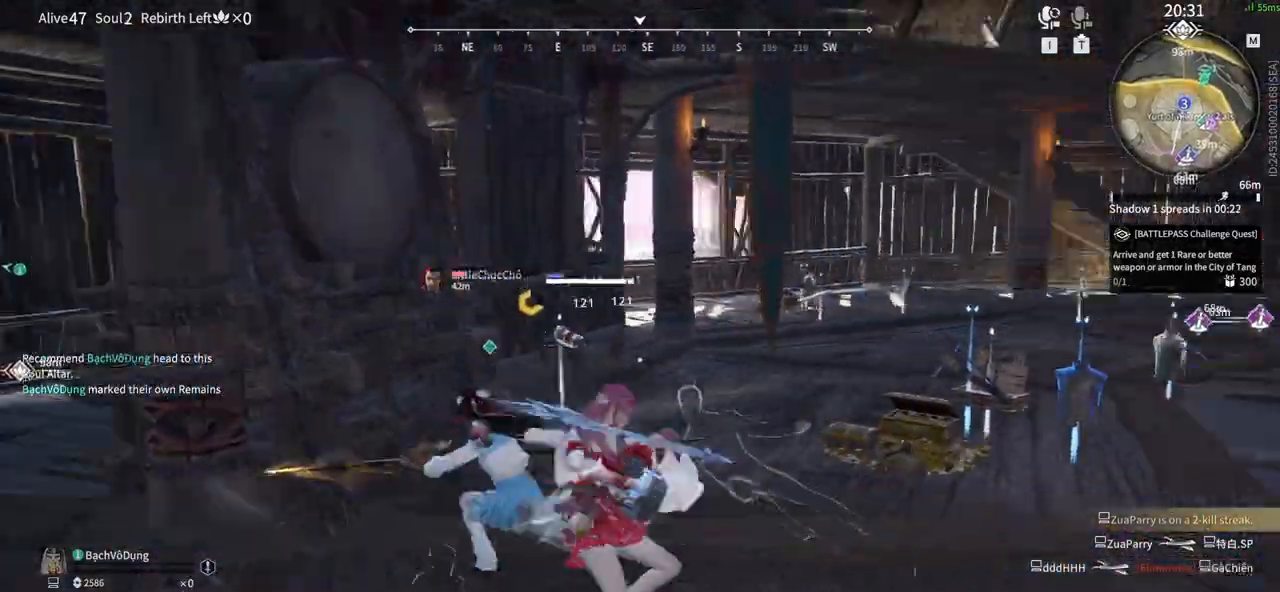
{"keys": [], "mouse": [], "events": [[417, "w", "up"], [467, "g", "up"], [500, "mouse_right", "up"]]}
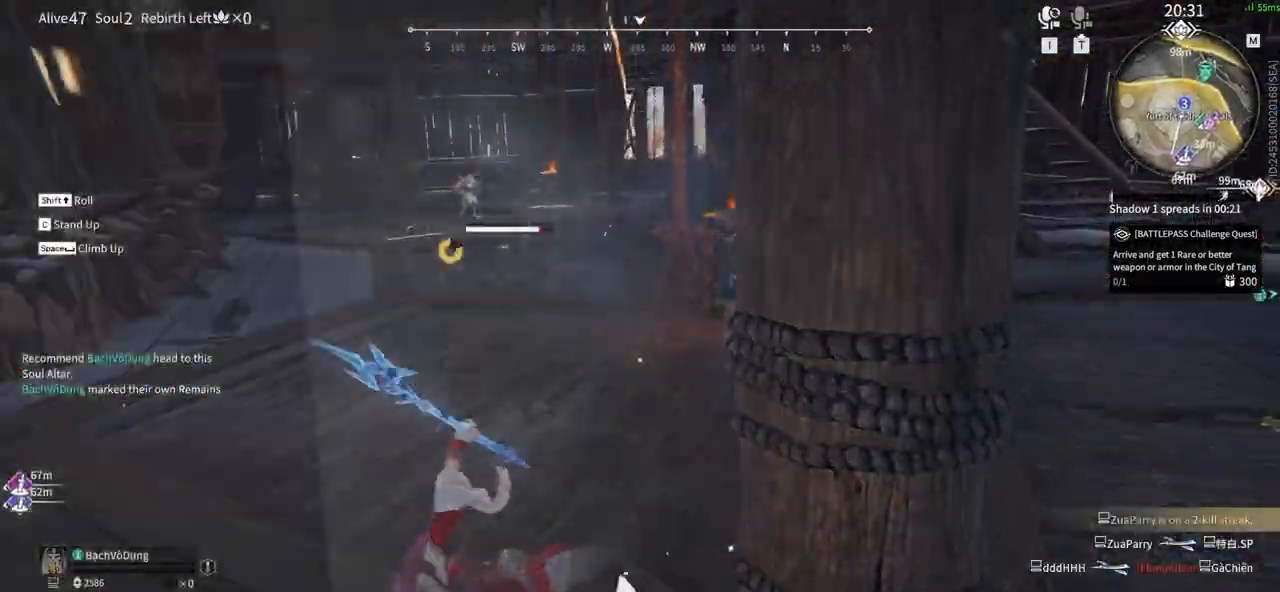
{"keys": [], "mouse": [], "events": [[200, "s", "down"], [200, "shift", "down"], [483, "s", "up"], [483, "shift", "up"]]}
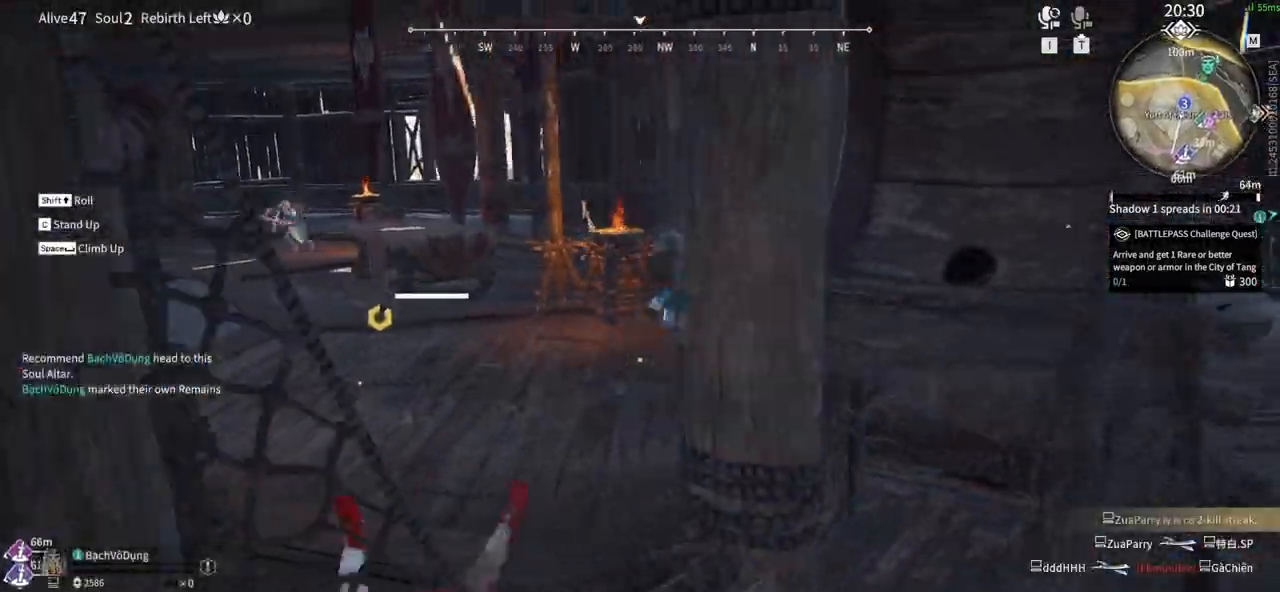
{"keys": ["a", "shift"], "mouse": ["right"]}
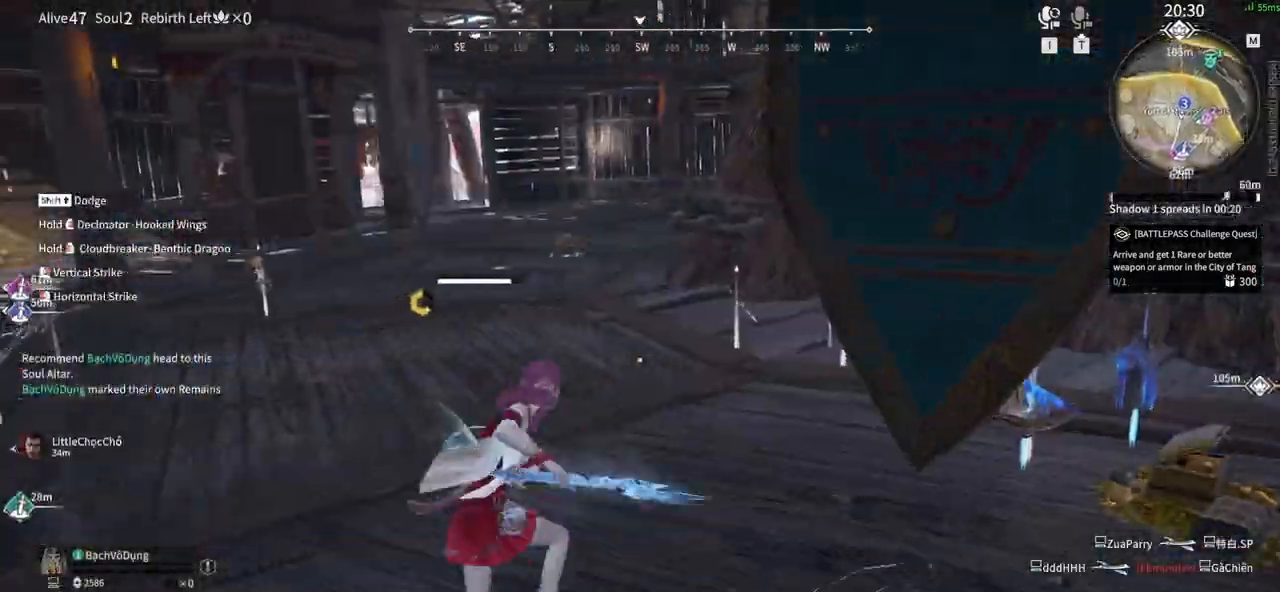
{"keys": ["shift", "w"], "mouse": ["right"], "events": [[33, "w", "down"], [233, "shift", "up"], [267, "a", "up"], [367, "shift", "down"]]}
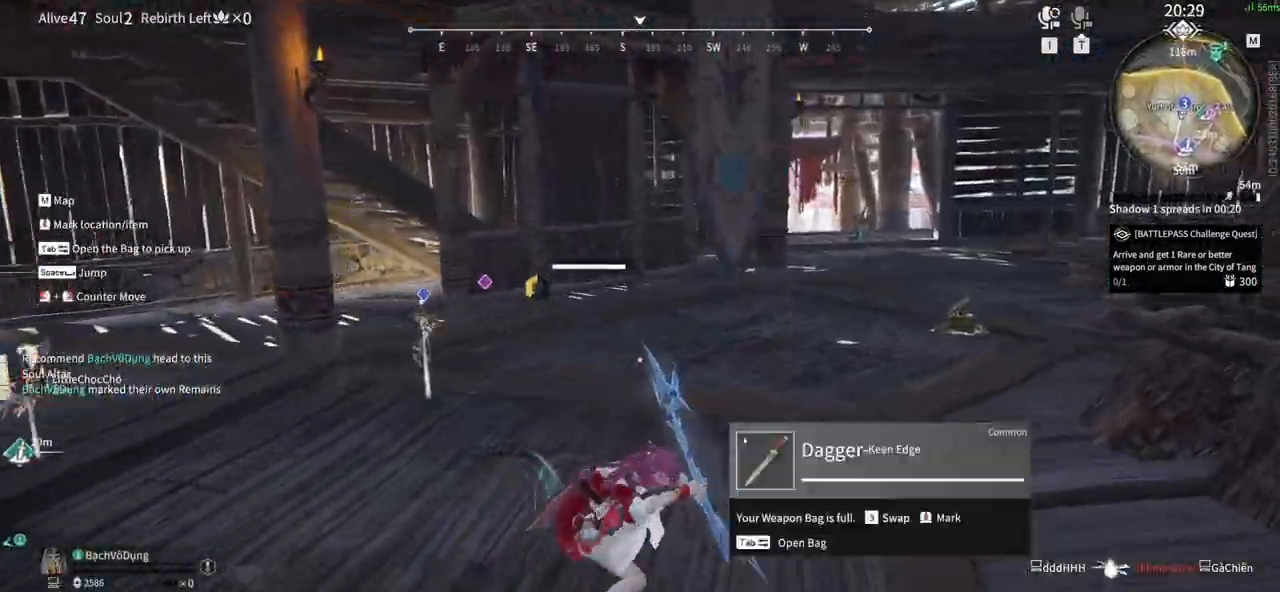
{"keys": ["d", "w"], "mouse": ["left"], "events": [[150, "mouse_right", "up"], [200, "mouse_left", "down"], [250, "shift", "up"], [483, "d", "down"]]}
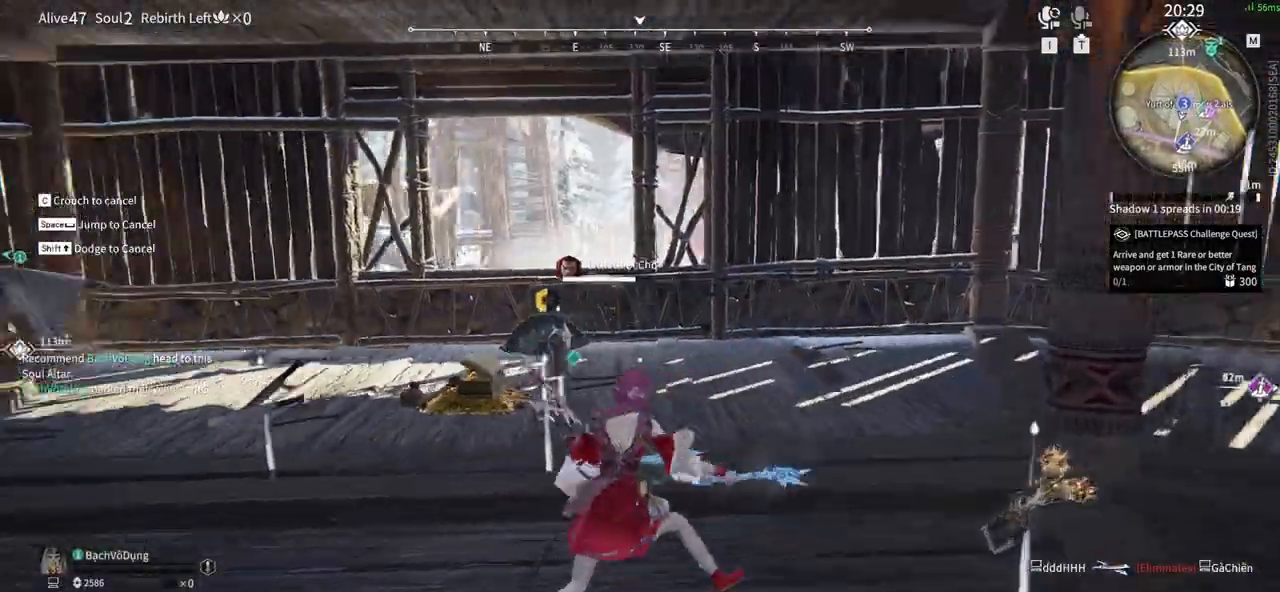
{"keys": ["d", "w"], "mouse": ["left"], "events": [[67, "w", "up"], [250, "w", "down"]]}